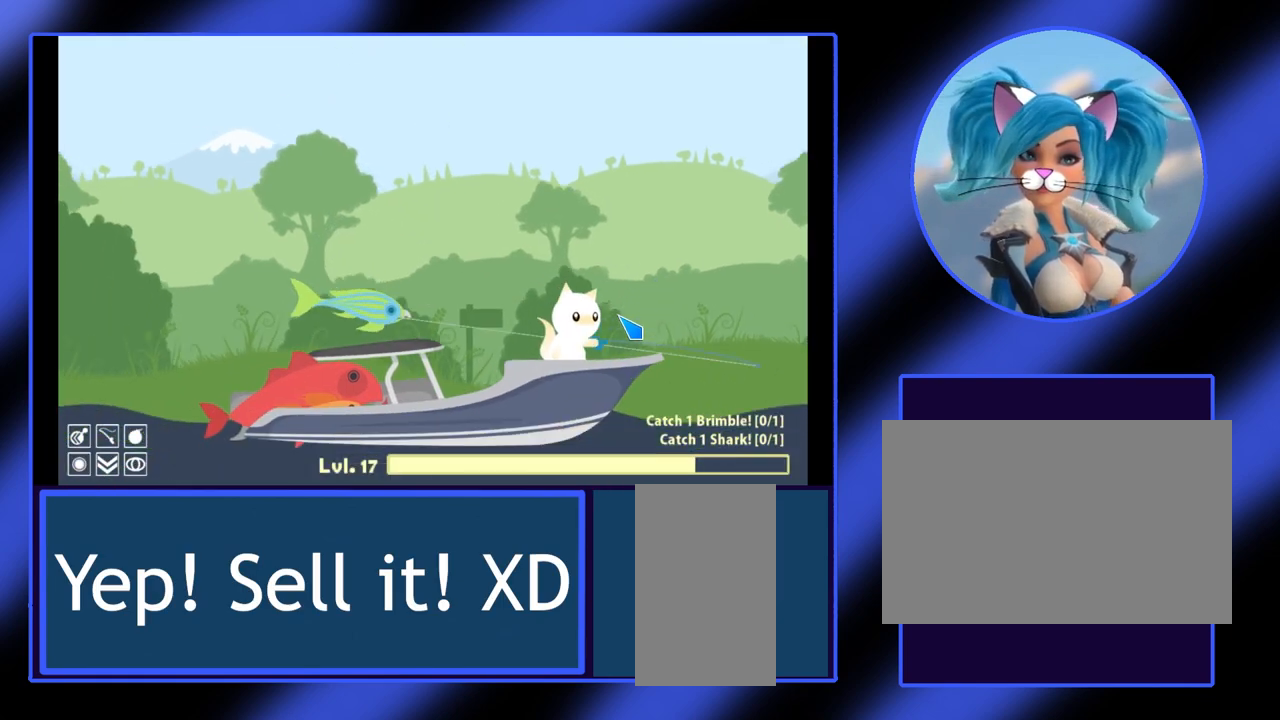
Gameplay with keyboard and mouse; each line is a JSON object with the keys and mouse buttons held at the frame after it. "events" lists presses ("down") and releases ("up") of "a", "alt", "ctrl", "d", "escape", "return", "s", "shift", "space", "tab", "w", "mouse_left", "mouse_wheel", "mouse_right", "mouse_mb4" and "mouse_mb5" between this image and that frame as [ms after this image, input, new state], when the widget could be followed in between. "mouse_left", "mouse_wheel", "mouse_right", "mouse_mb4", "mouse_mb5" = the "left", "wheel", "right", "mb4", "mb5" buttons of the "mouse" list. No other keys are recorded. "wheel" means that the mouse wheel is clicked or scrolled. Not read: mouse_move.
{"keys": [], "mouse": [], "events": []}
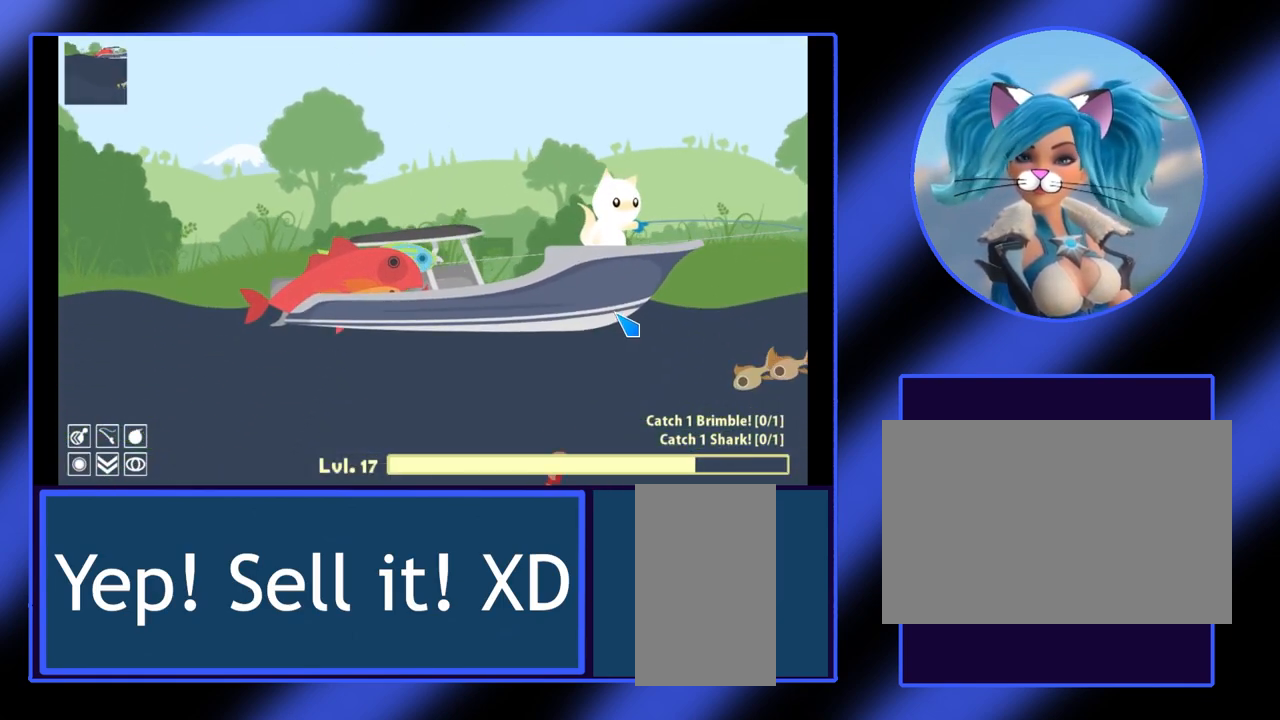
{"keys": [], "mouse": [], "events": []}
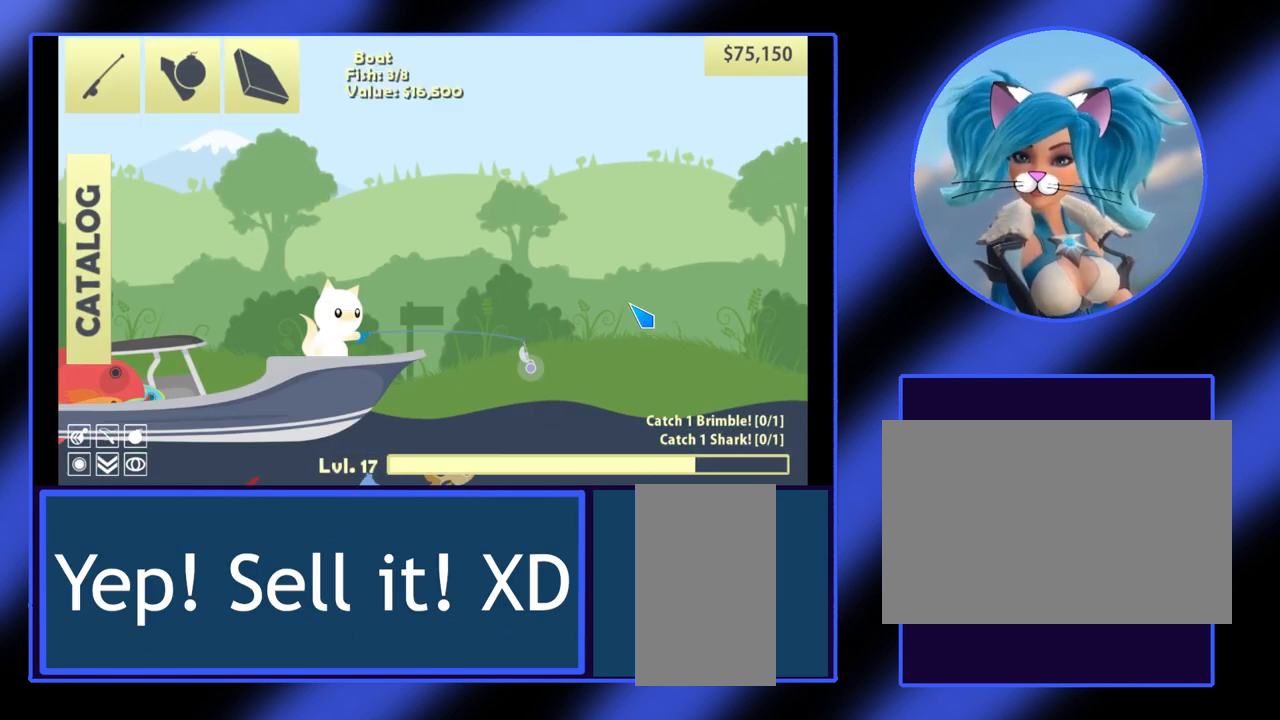
{"keys": [], "mouse": [], "events": []}
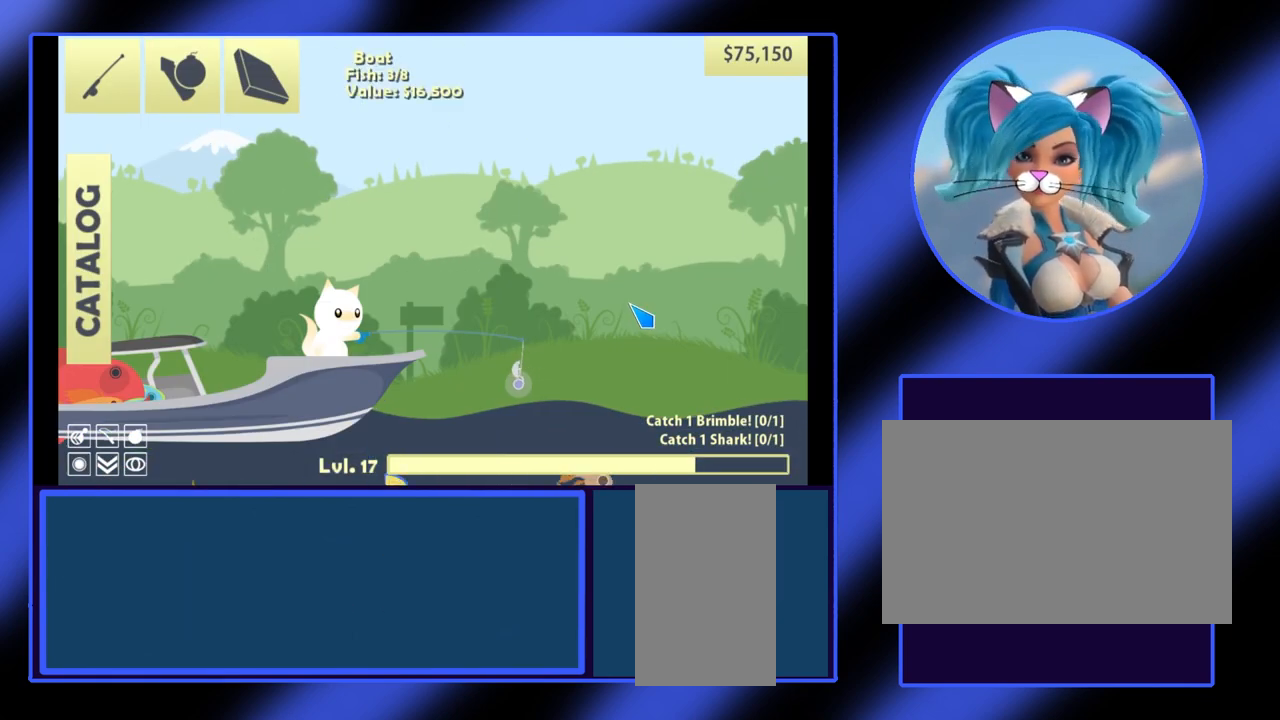
{"keys": [], "mouse": ["left"], "events": [[333, "mouse_left", "down"]]}
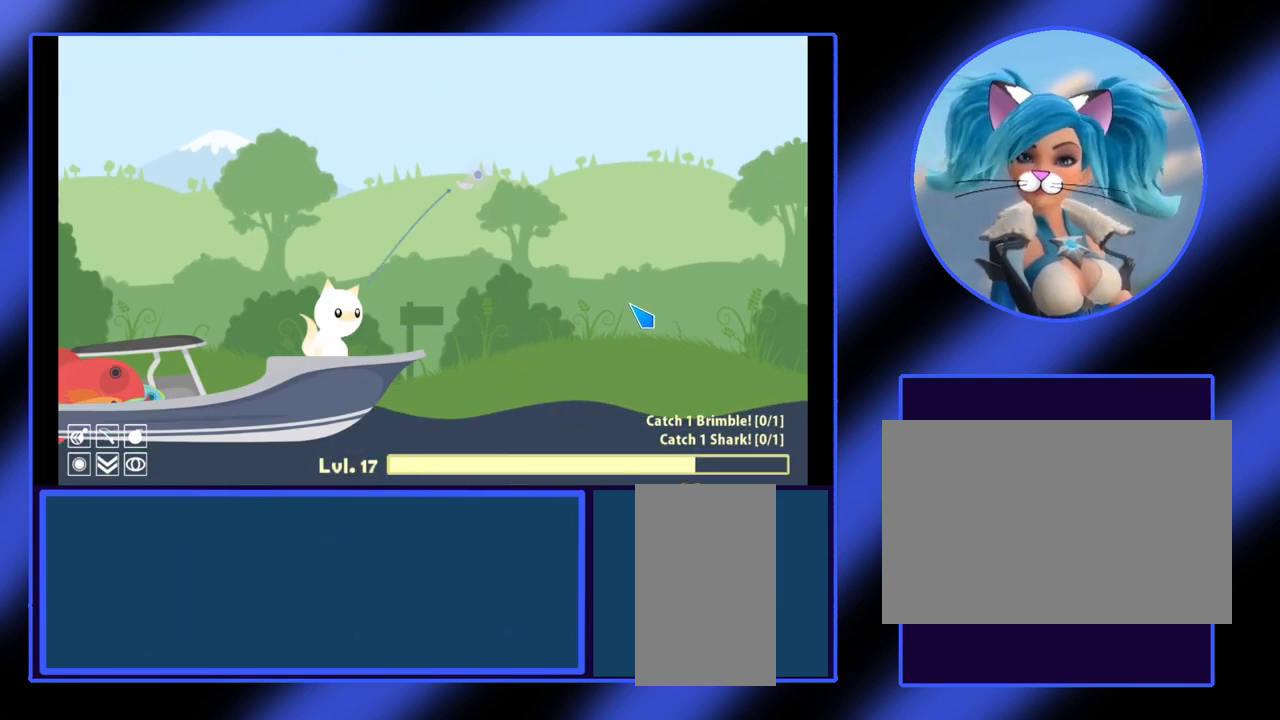
{"keys": [], "mouse": ["left"], "events": []}
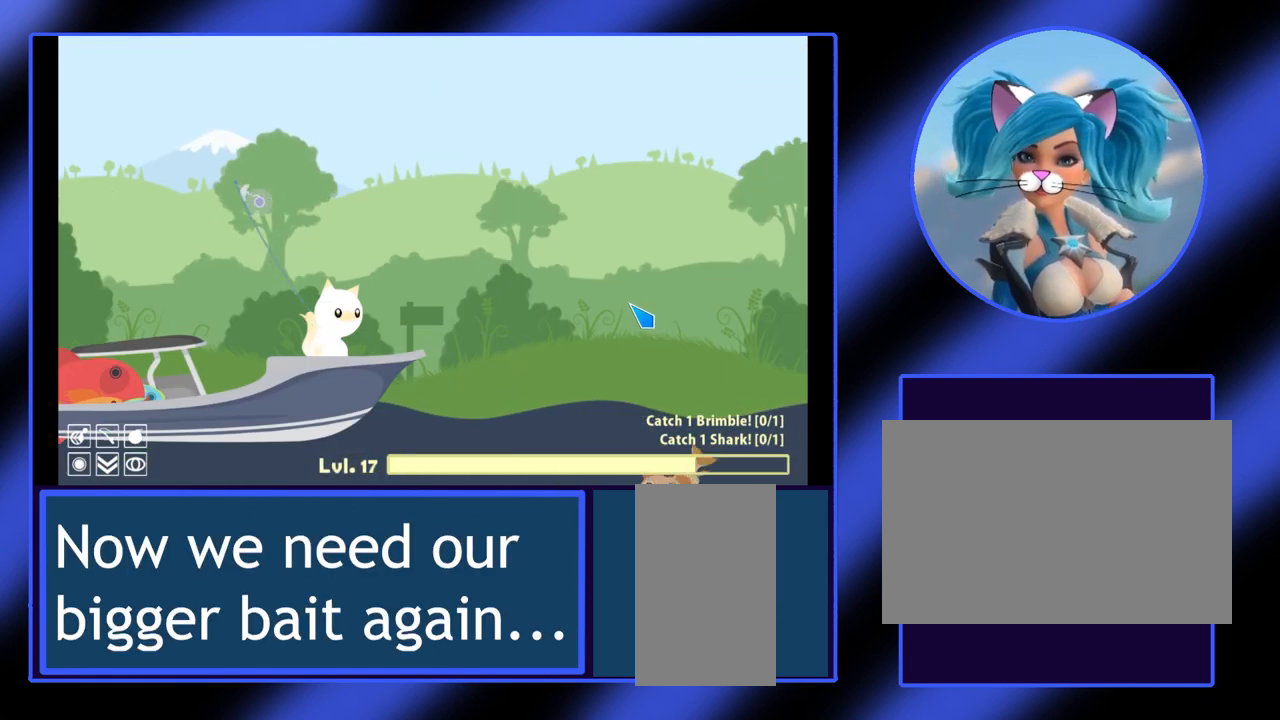
{"keys": [], "mouse": [], "events": [[33, "mouse_left", "up"]]}
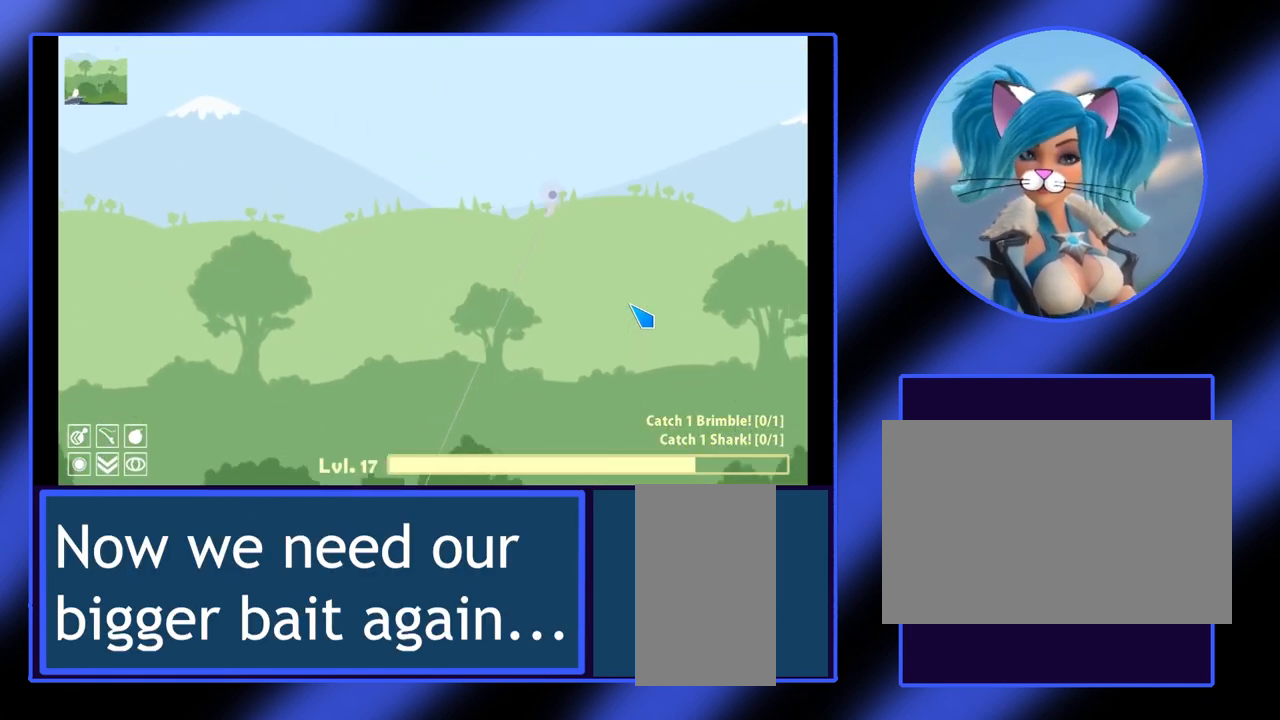
{"keys": [], "mouse": [], "events": []}
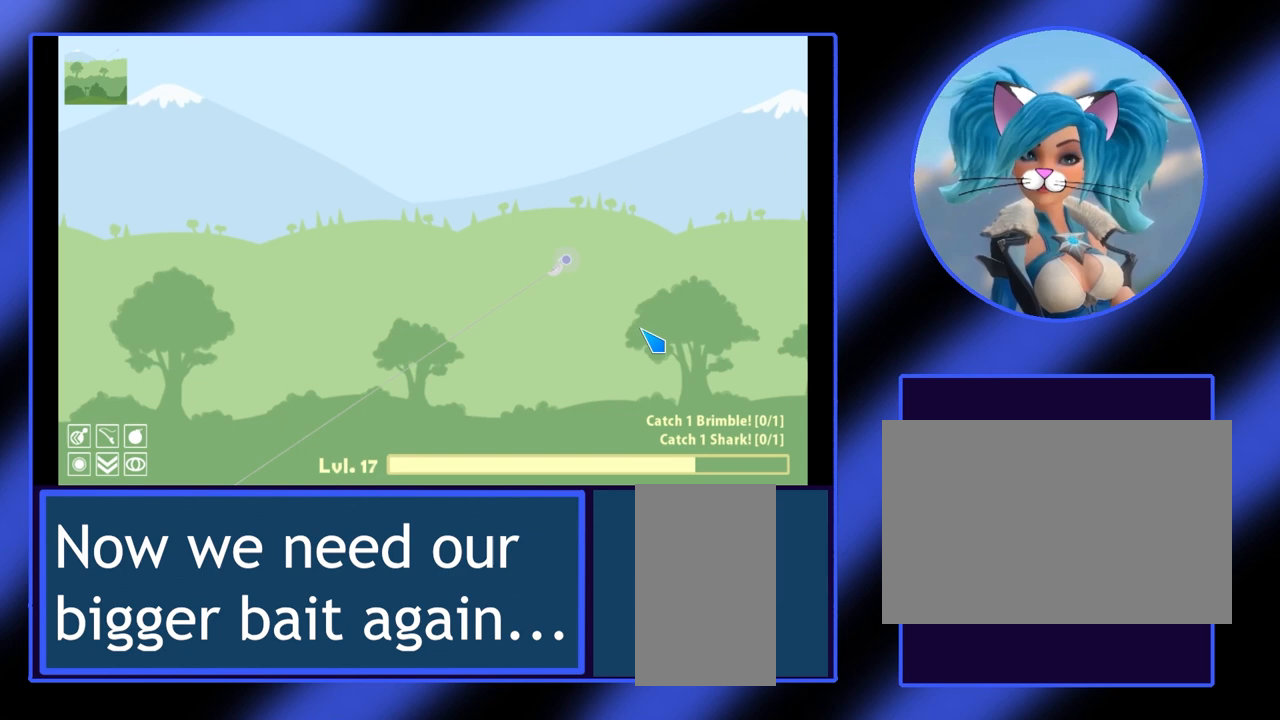
{"keys": [], "mouse": [], "events": []}
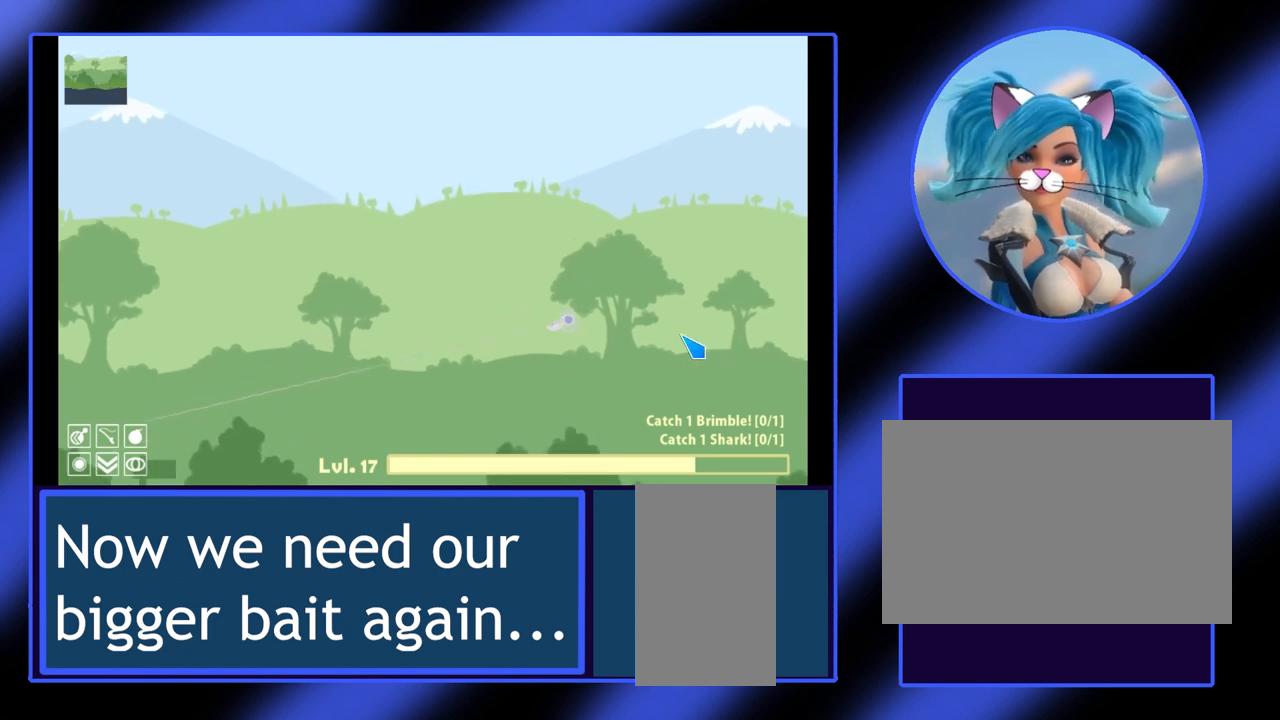
{"keys": [], "mouse": [], "events": []}
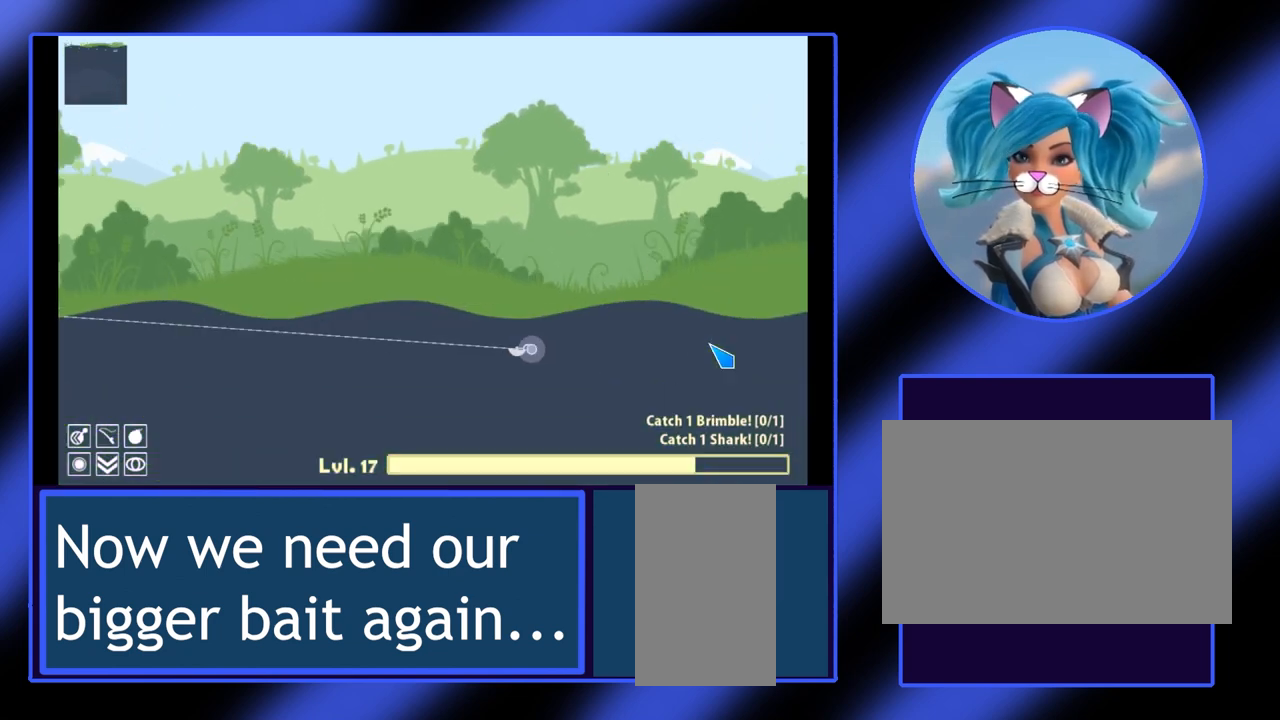
{"keys": [], "mouse": [], "events": []}
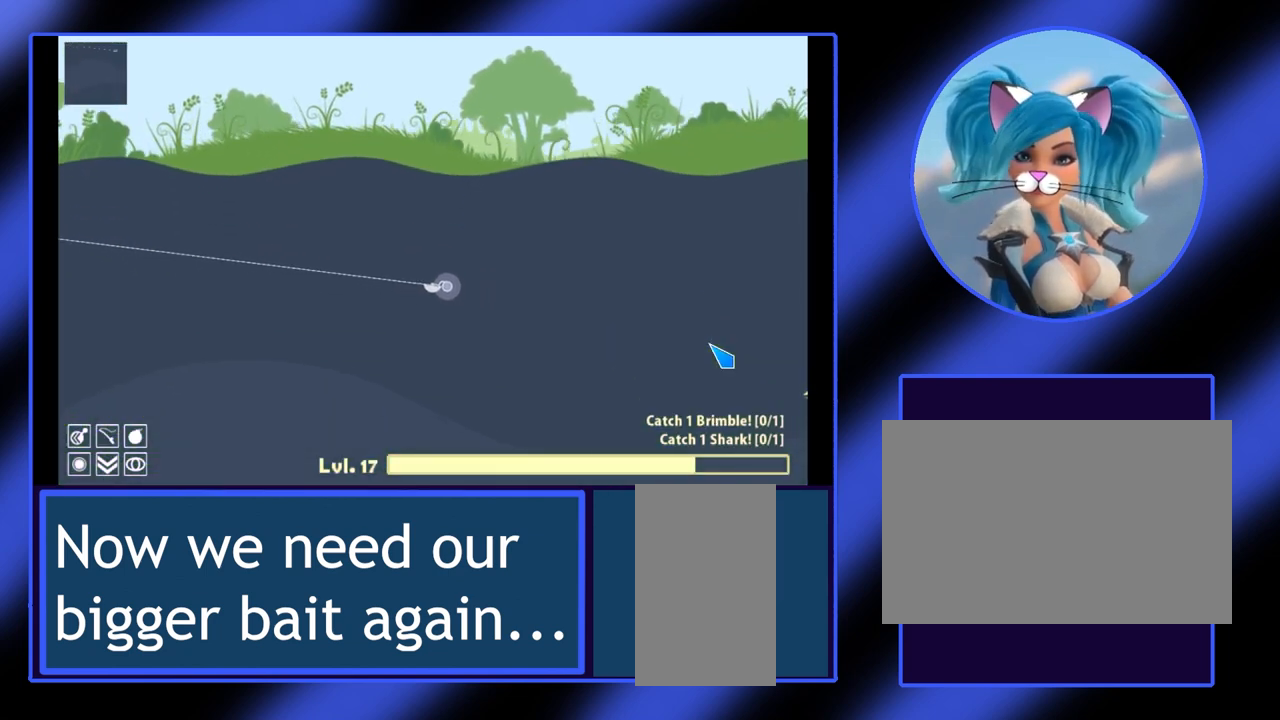
{"keys": [], "mouse": [], "events": []}
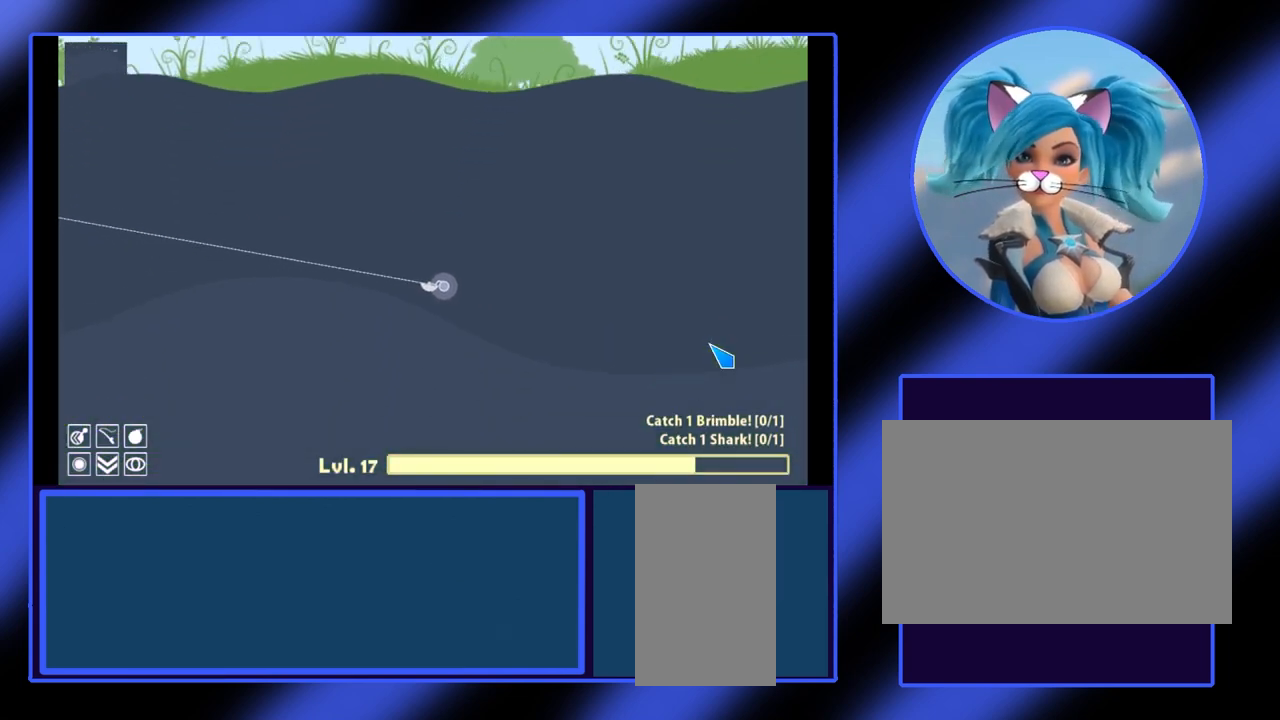
{"keys": [], "mouse": [], "events": []}
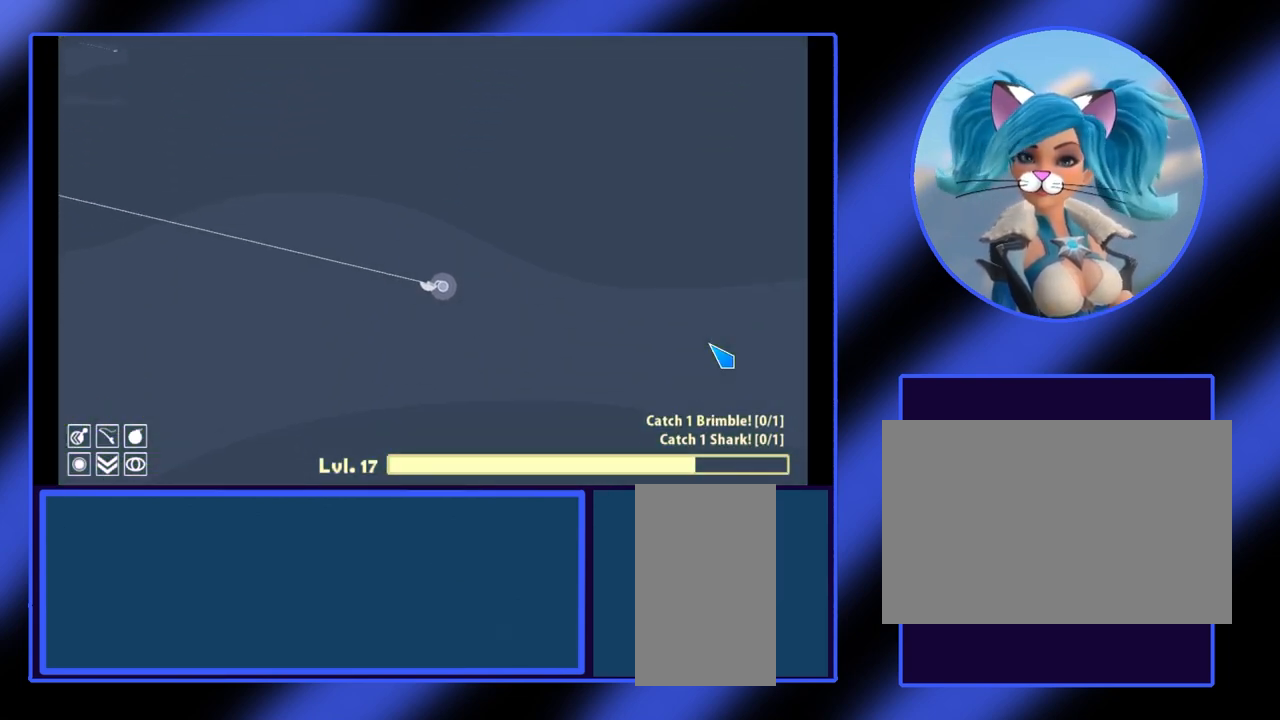
{"keys": [], "mouse": [], "events": []}
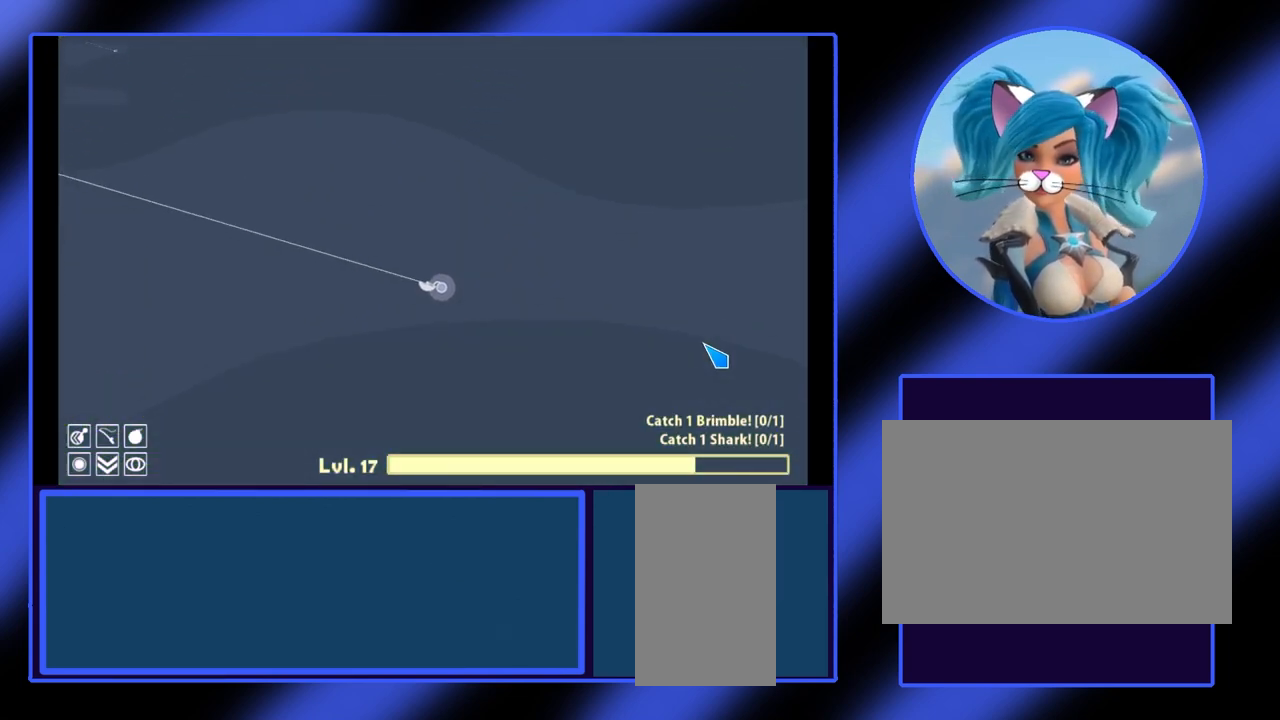
{"keys": [], "mouse": ["left"], "events": [[400, "mouse_left", "down"]]}
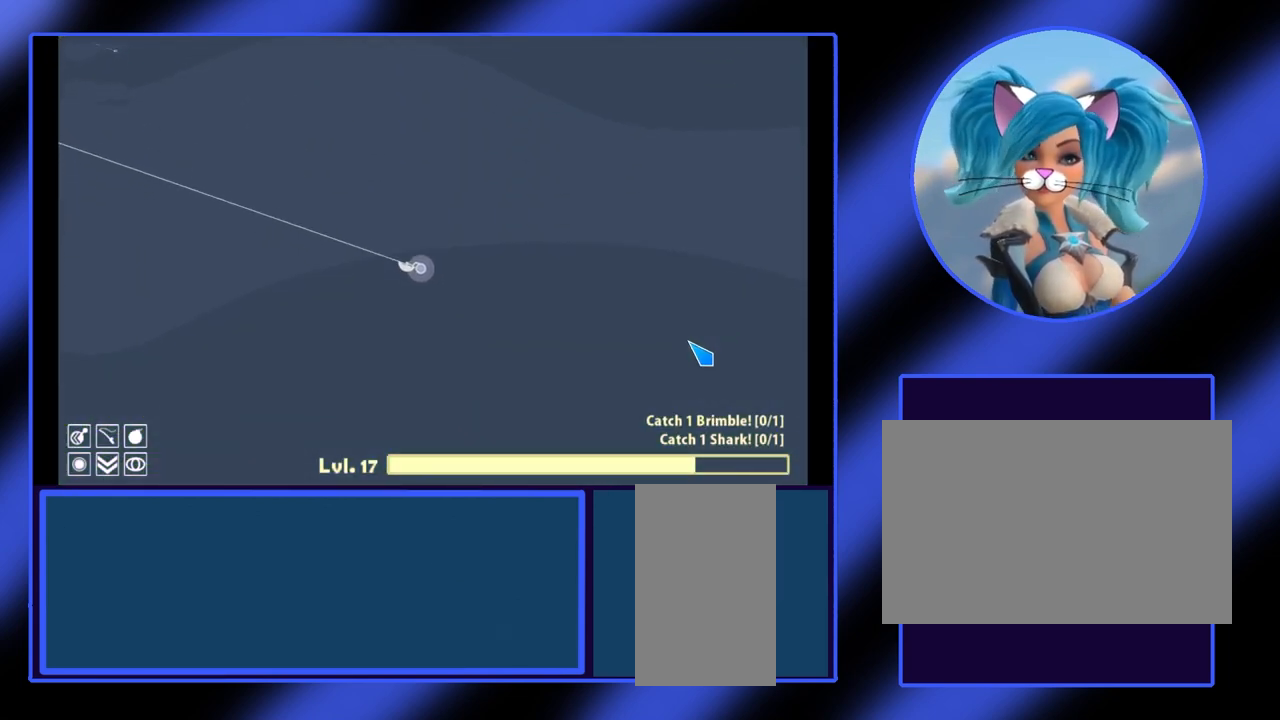
{"keys": [], "mouse": ["left"], "events": []}
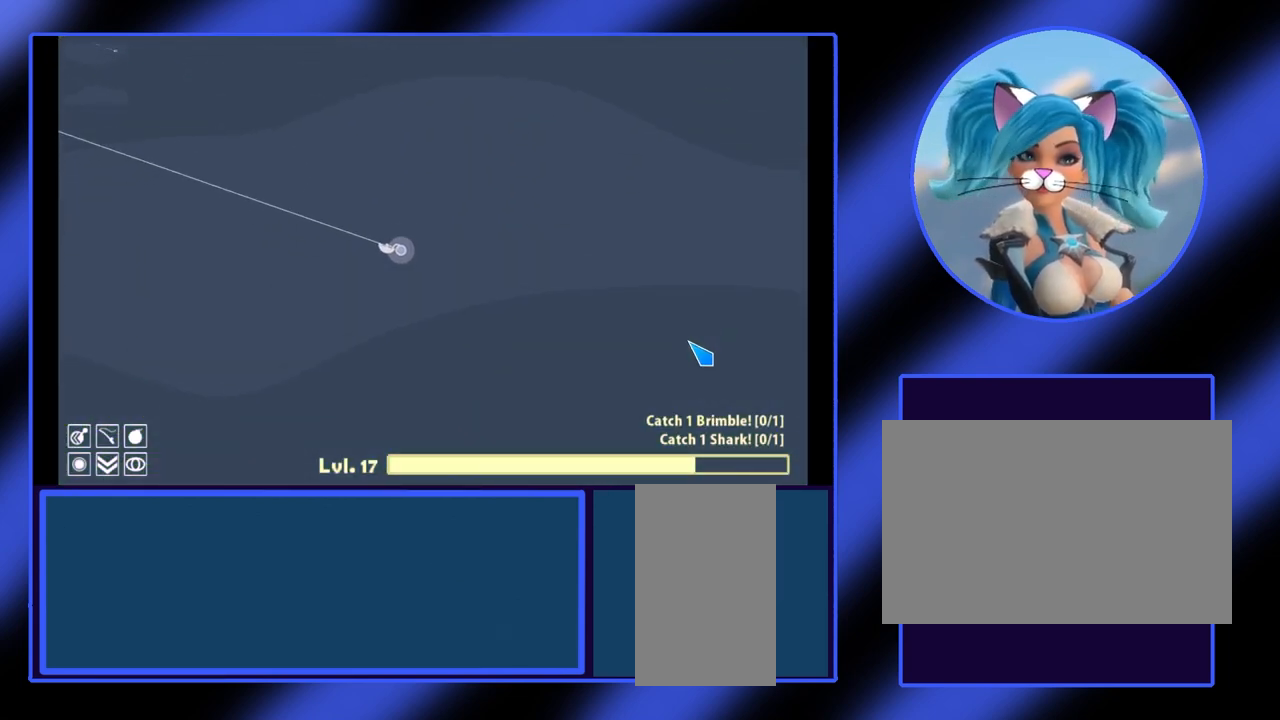
{"keys": [], "mouse": ["left"], "events": []}
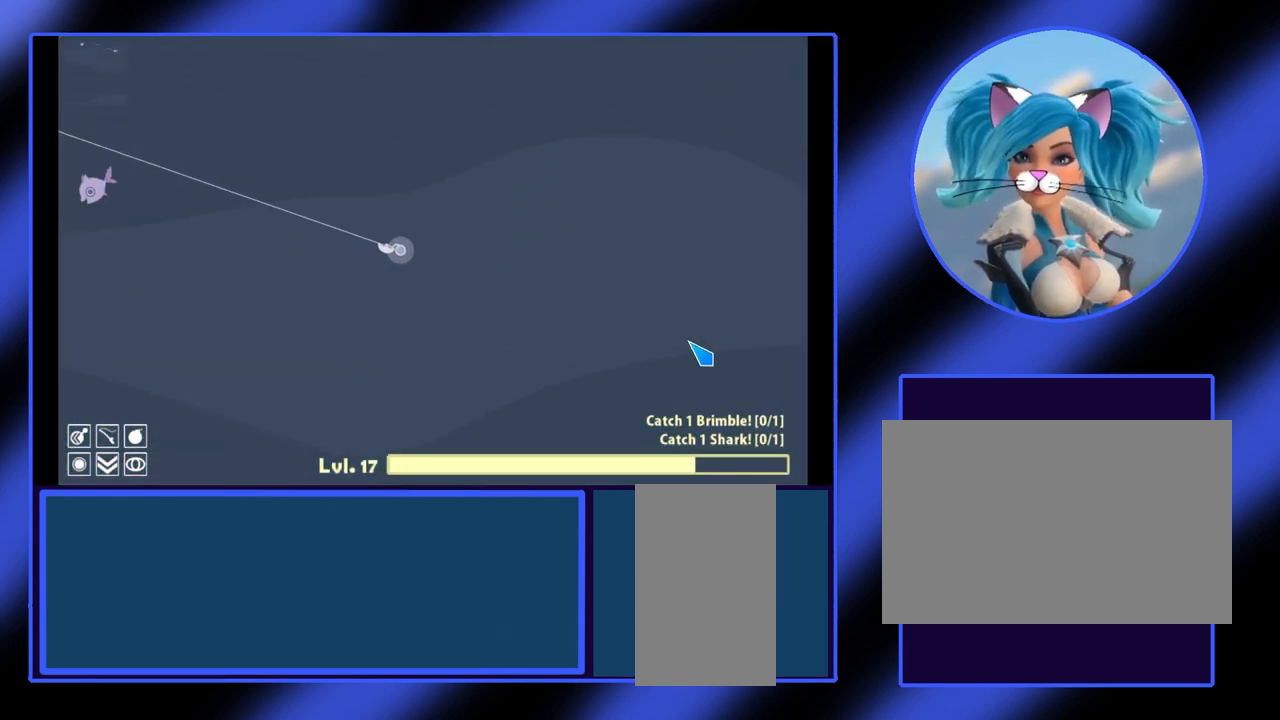
{"keys": [], "mouse": ["left"], "events": [[133, "mouse_left", "up"], [500, "mouse_left", "down"]]}
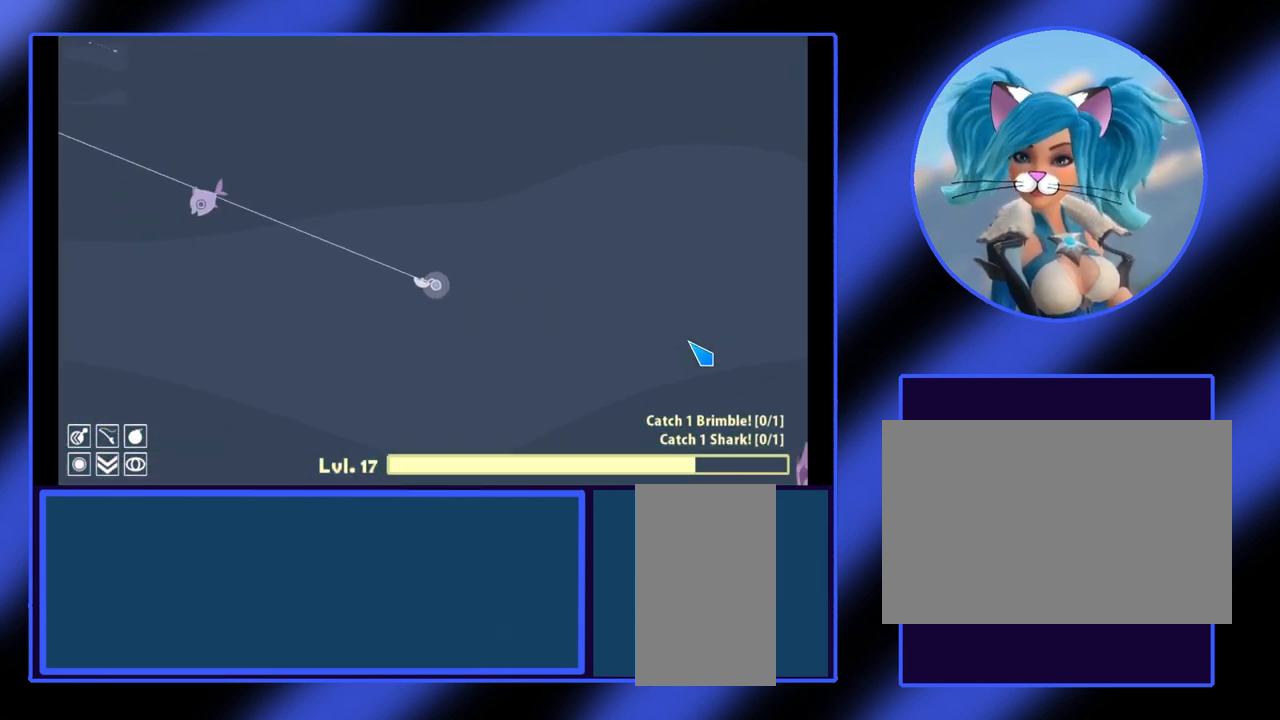
{"keys": [], "mouse": ["left"], "events": []}
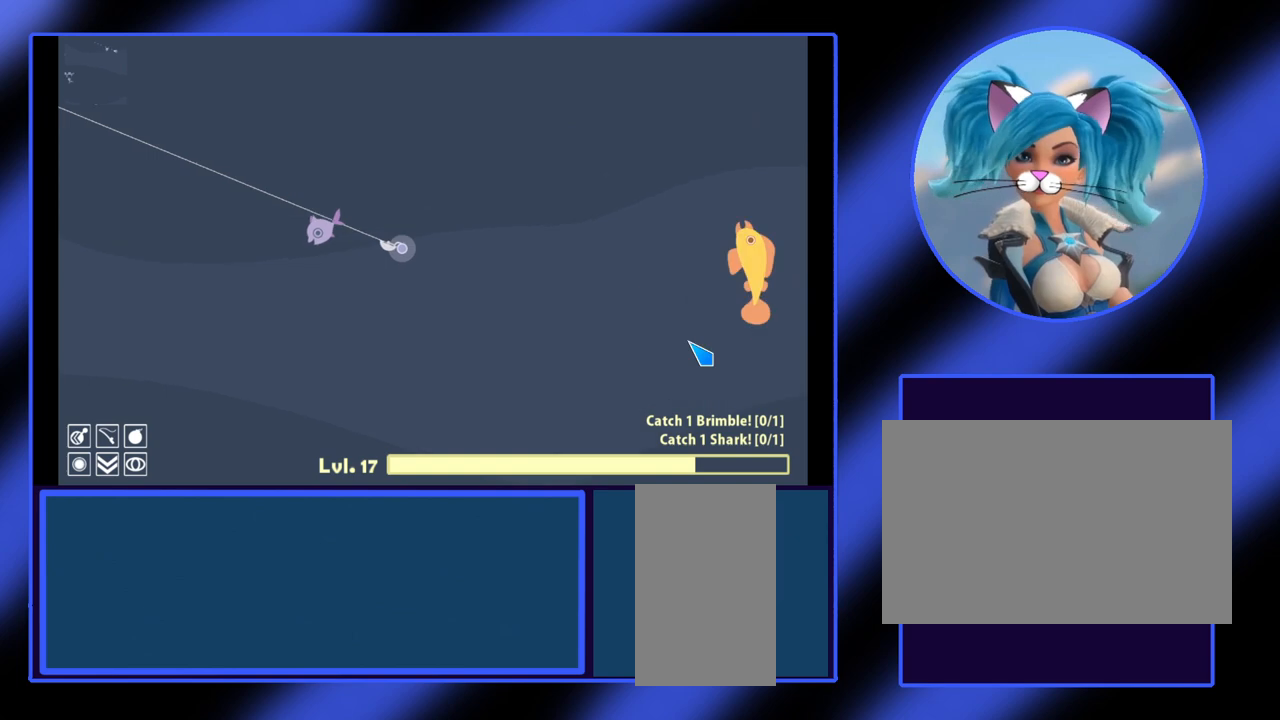
{"keys": [], "mouse": ["left"], "events": [[300, "mouse_left", "up"], [500, "mouse_left", "down"]]}
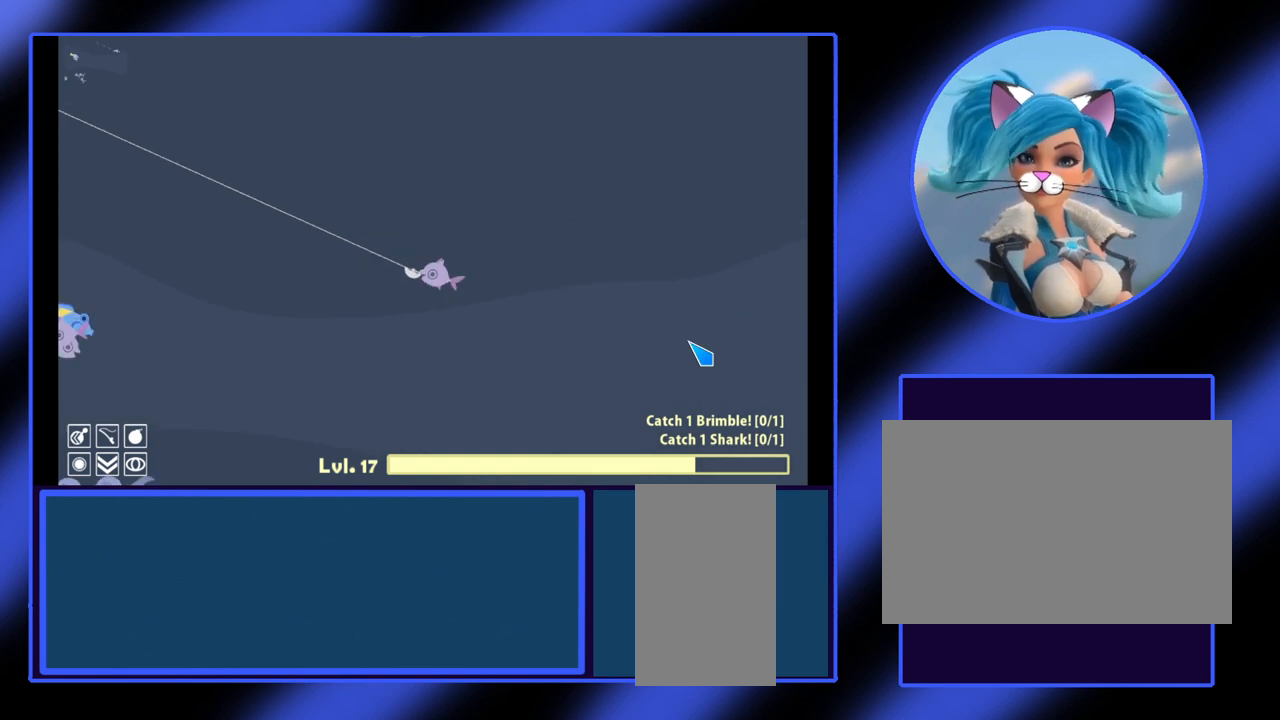
{"keys": [], "mouse": ["left"], "events": [[200, "mouse_left", "up"], [400, "mouse_left", "down"]]}
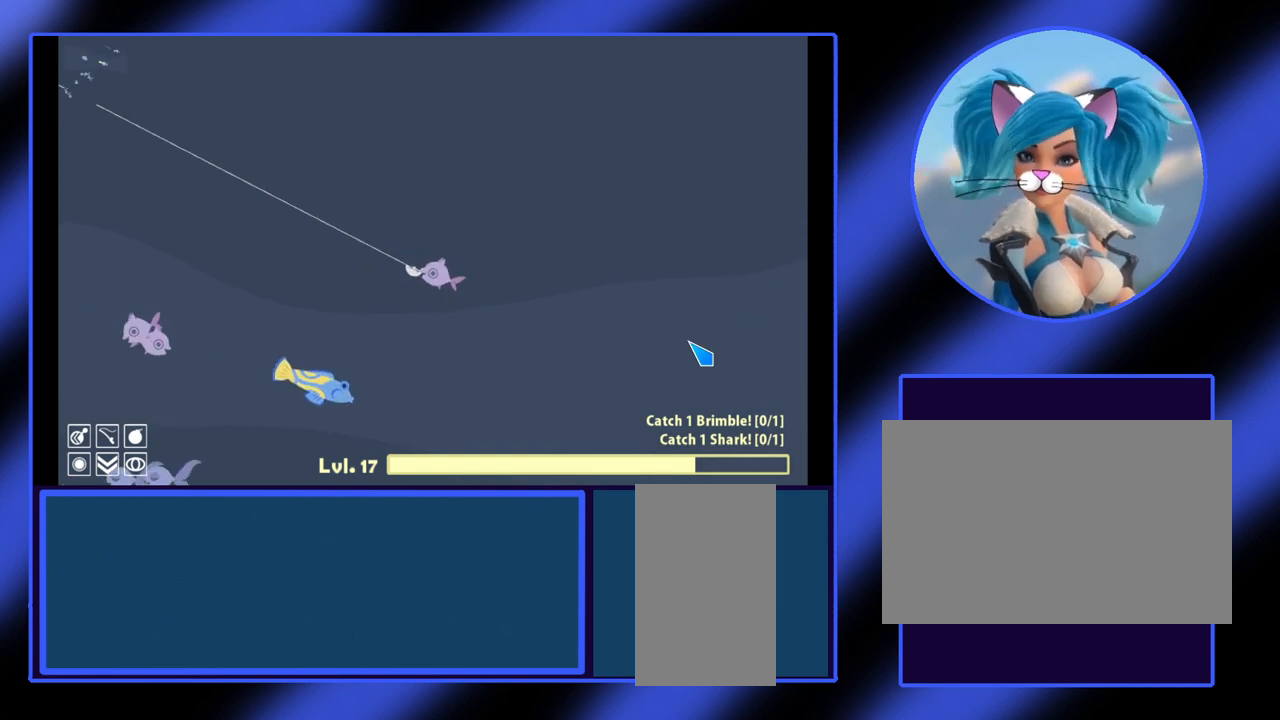
{"keys": [], "mouse": ["left"], "events": []}
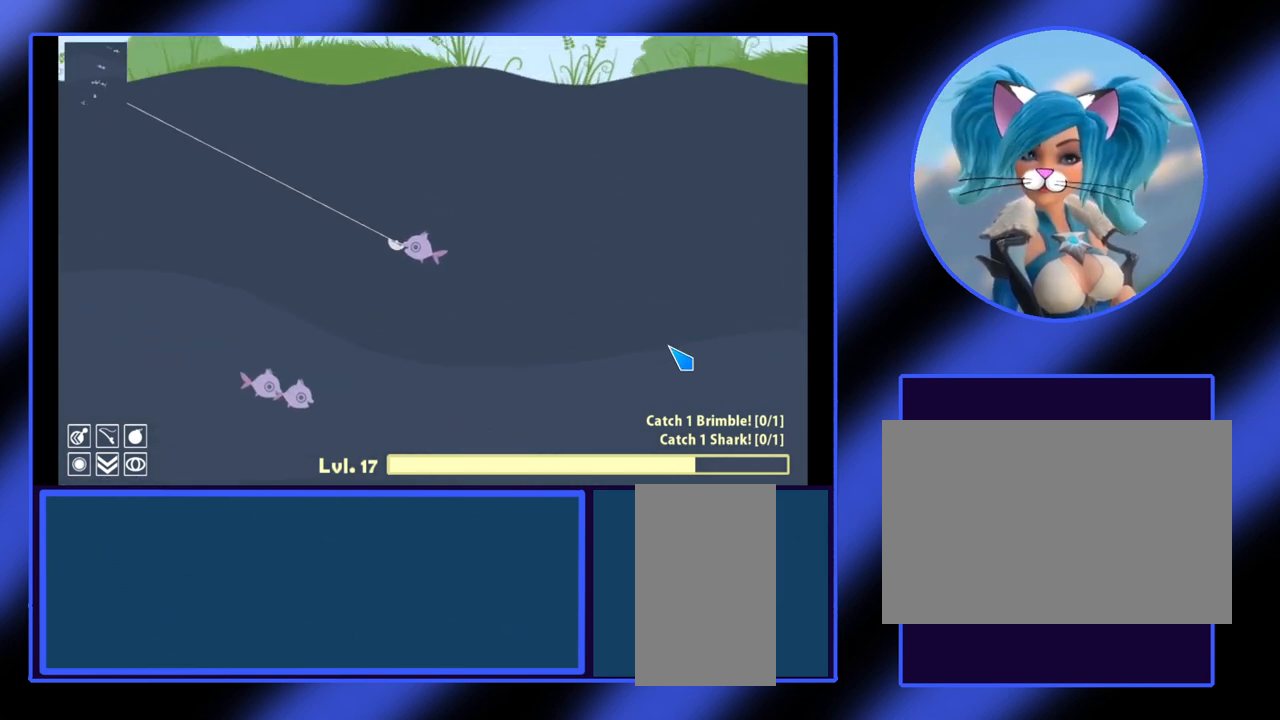
{"keys": [], "mouse": ["left"], "events": []}
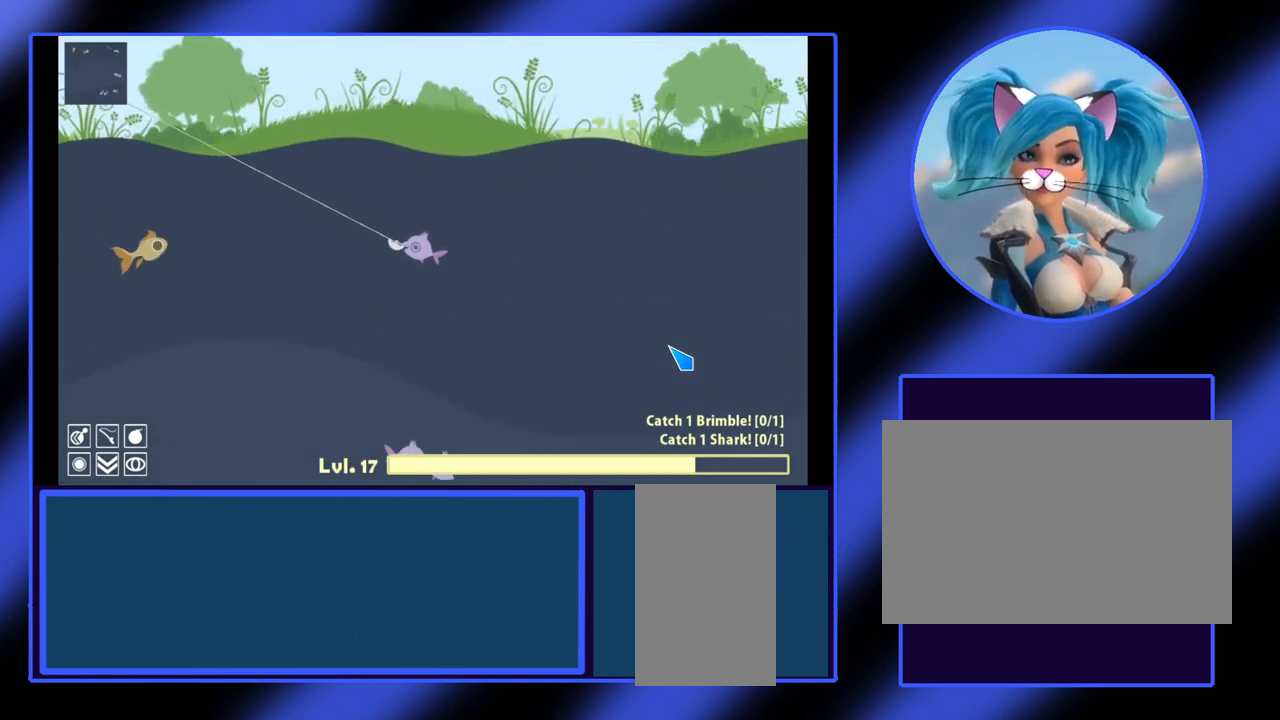
{"keys": [], "mouse": ["left"], "events": []}
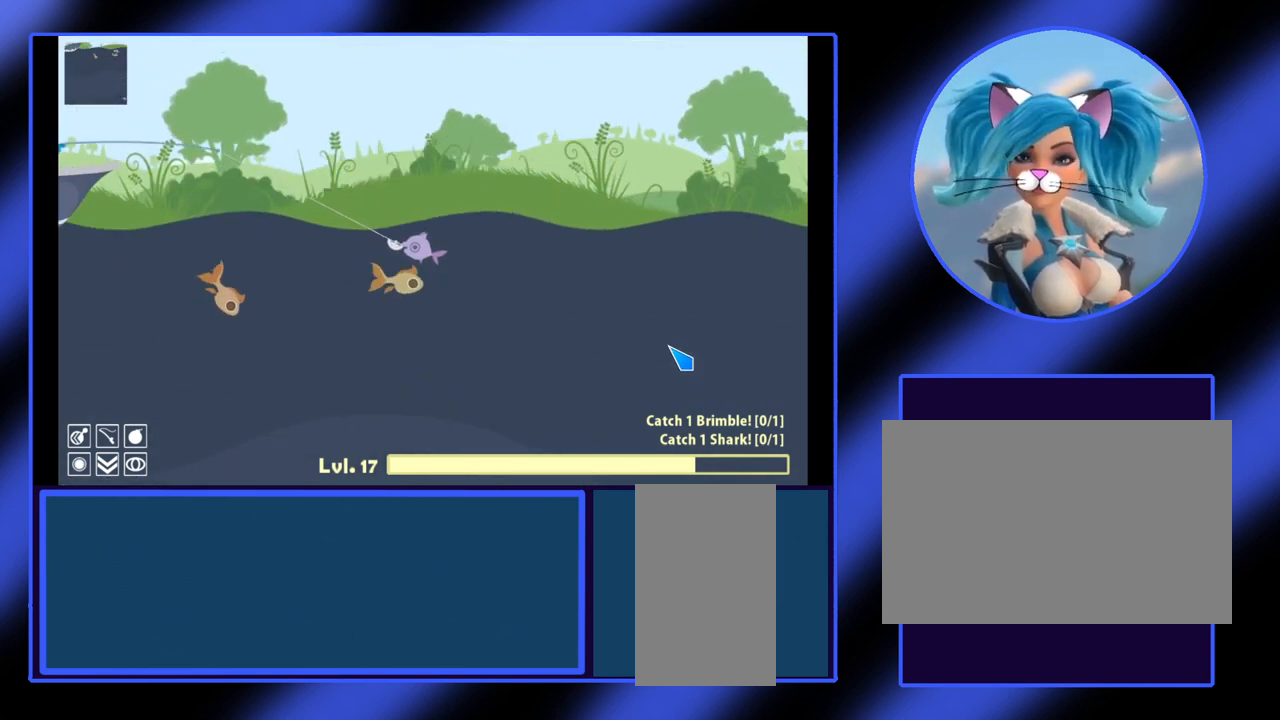
{"keys": [], "mouse": ["left"], "events": []}
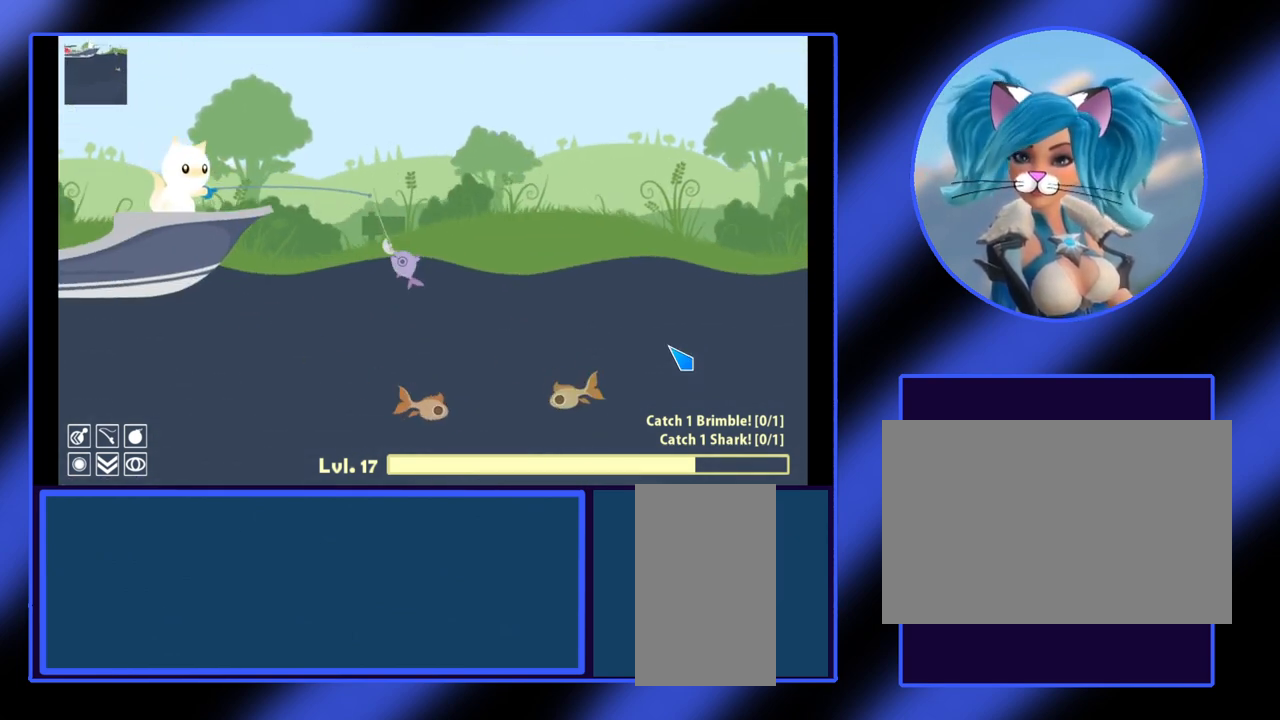
{"keys": [], "mouse": [], "events": [[400, "mouse_left", "up"]]}
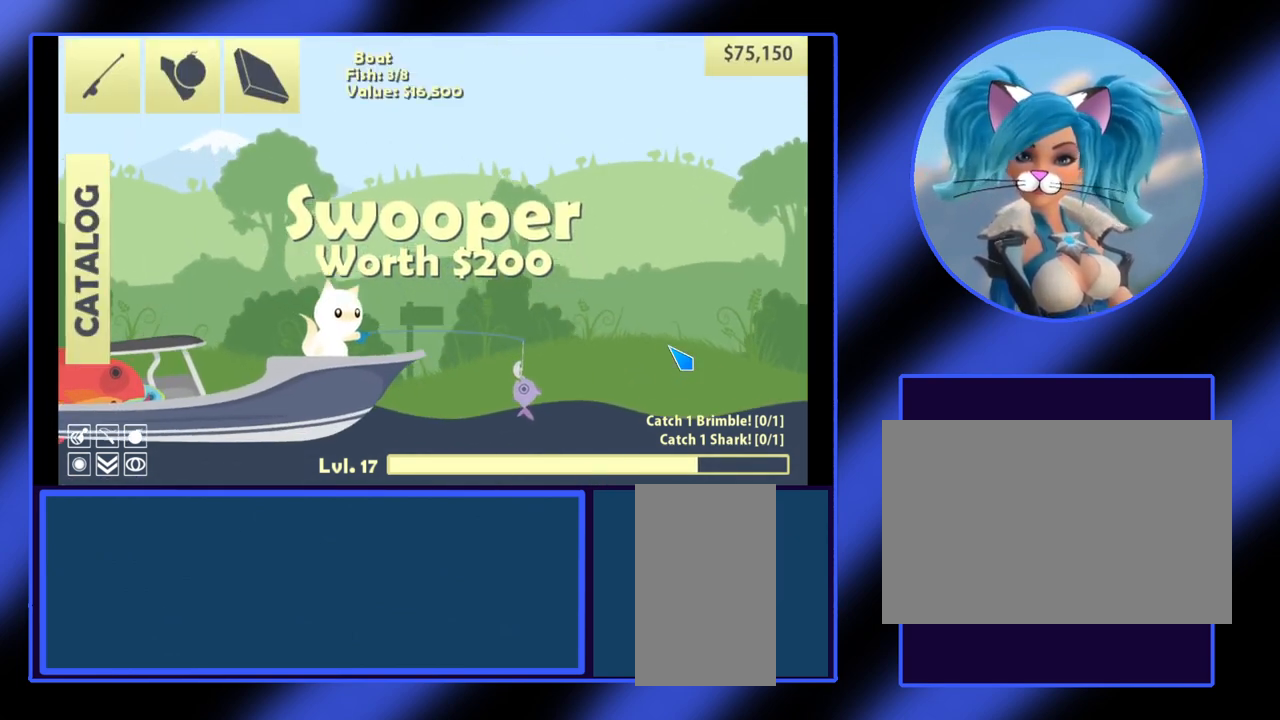
{"keys": [], "mouse": ["left"], "events": [[433, "mouse_left", "down"]]}
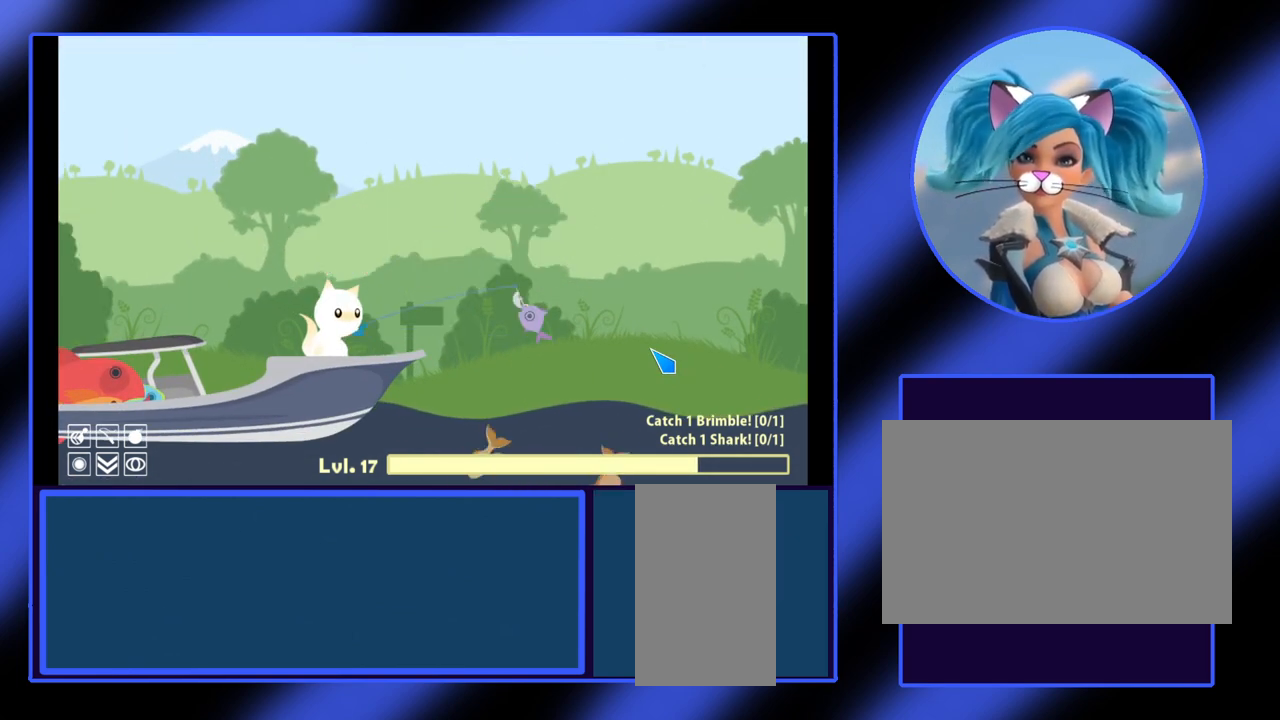
{"keys": [], "mouse": ["left"], "events": []}
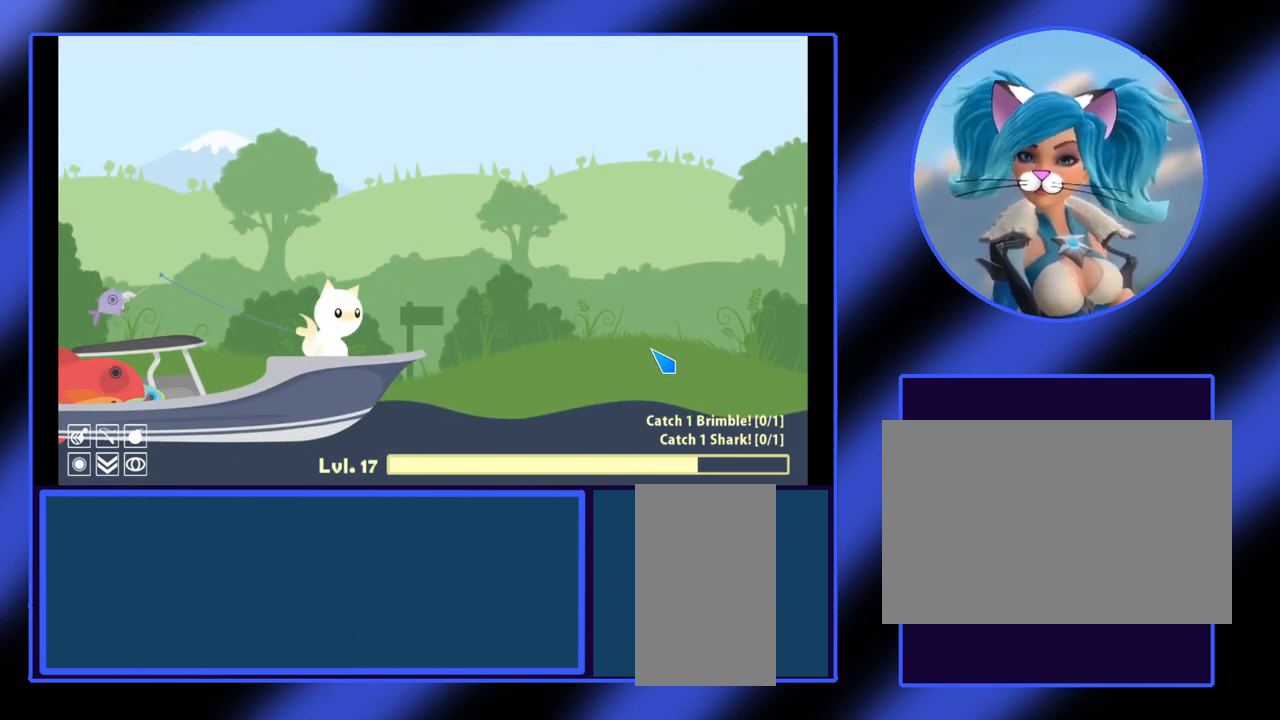
{"keys": [], "mouse": [], "events": [[133, "mouse_left", "up"]]}